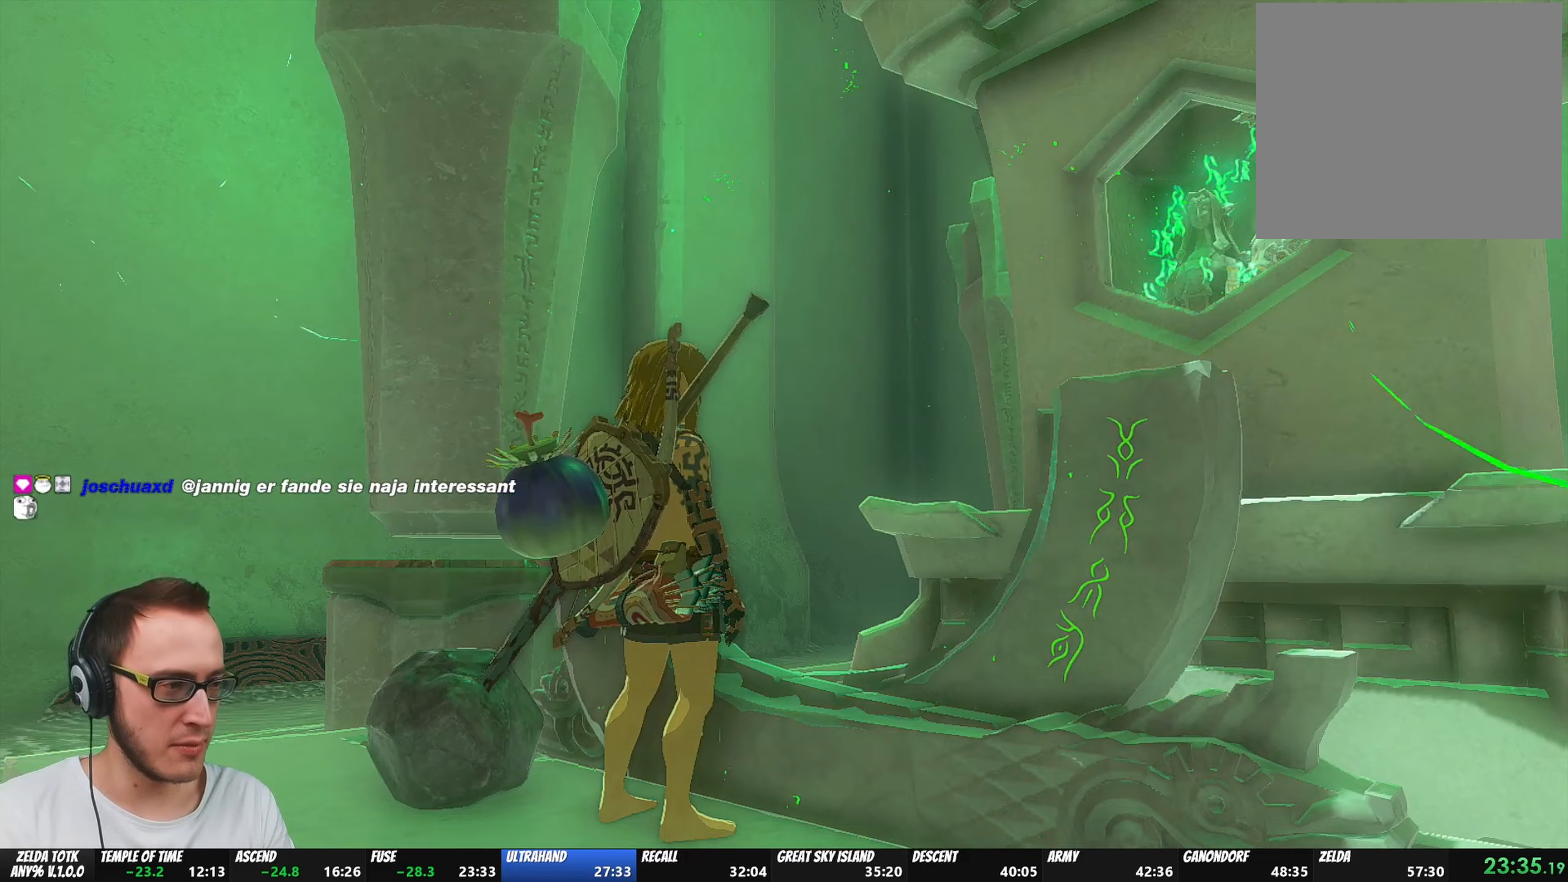
Gameplay with a controller (Nintendo layout); each line is a JSON object with the inputs held at the frame after it. "events" lists button and stick changes between this image and that frame as [ms after this image, input, new state], when the widget could be followed in between. Not read: L3 R3.
{"buttons": ["X"], "left_stick": "center", "right_stick": "center", "events": [[67, "X", "up"], [133, "X", "down"], [217, "X", "up"], [267, "X", "down"], [317, "START", "down"], [367, "X", "up"], [383, "START", "up"], [433, "X", "down"], [450, "START", "down"], [500, "START", "up"]]}
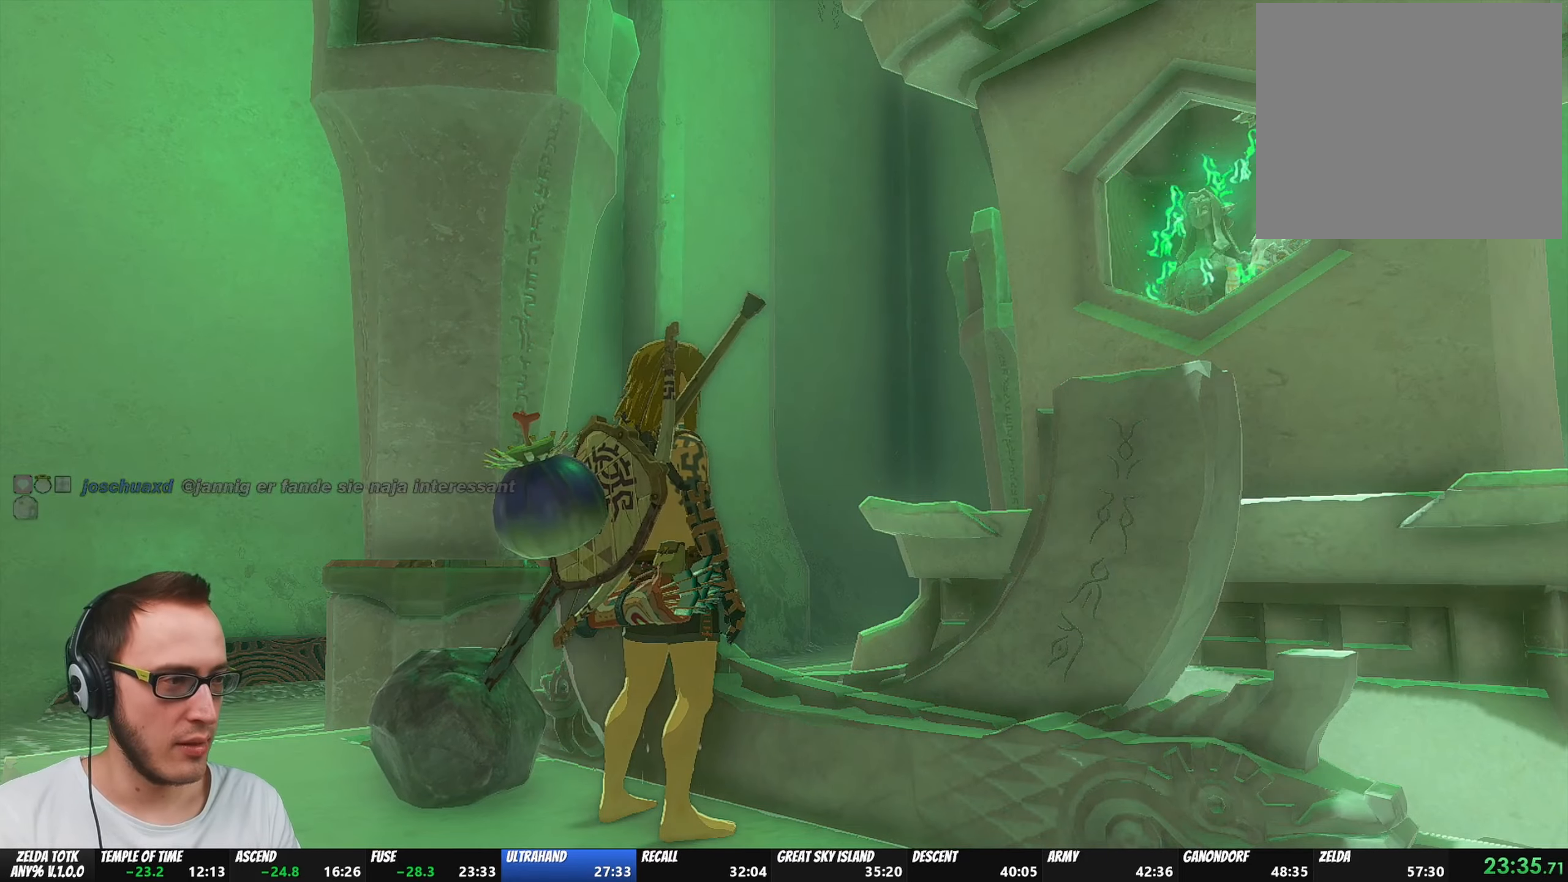
{"buttons": ["X", "START"], "left_stick": "center", "right_stick": "center", "events": [[33, "X", "up"], [67, "START", "down"], [67, "X", "down"], [117, "START", "up"], [117, "X", "up"], [200, "START", "down"], [200, "X", "down"], [250, "START", "up"], [300, "X", "up"], [350, "START", "down"], [350, "X", "down"], [433, "START", "up"], [450, "X", "up"], [467, "START", "down"], [467, "X", "down"]]}
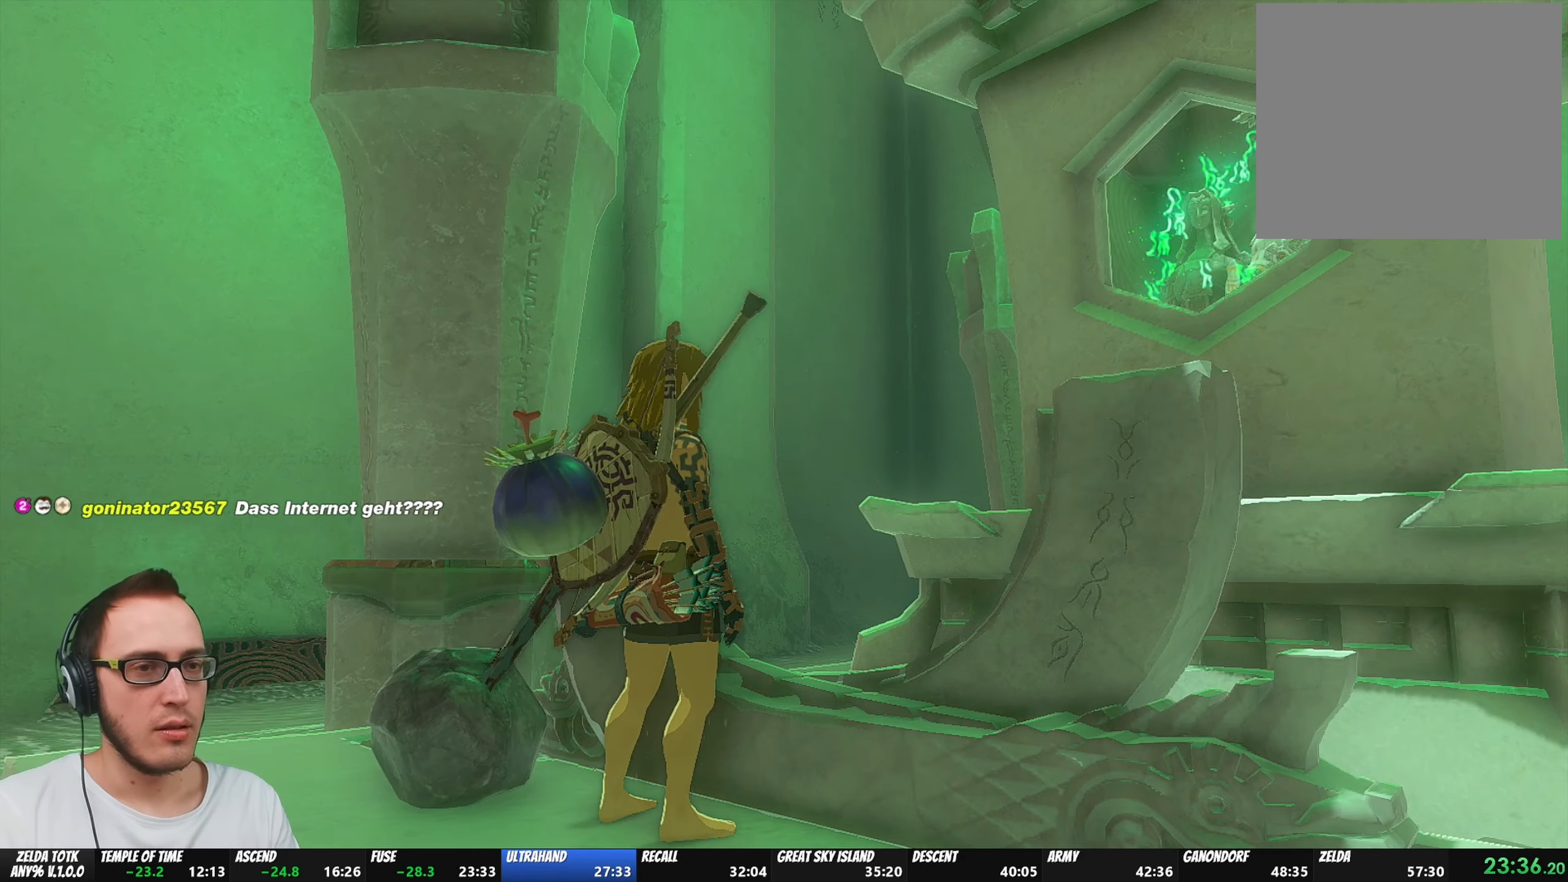
{"buttons": ["X", "START"], "left_stick": "center", "right_stick": "center", "events": [[33, "START", "up"], [67, "X", "up"], [117, "START", "down"], [117, "X", "down"], [200, "START", "up"], [250, "X", "up"], [267, "START", "down"], [267, "X", "down"], [367, "START", "up"], [383, "X", "up"], [417, "START", "down"], [433, "X", "down"]]}
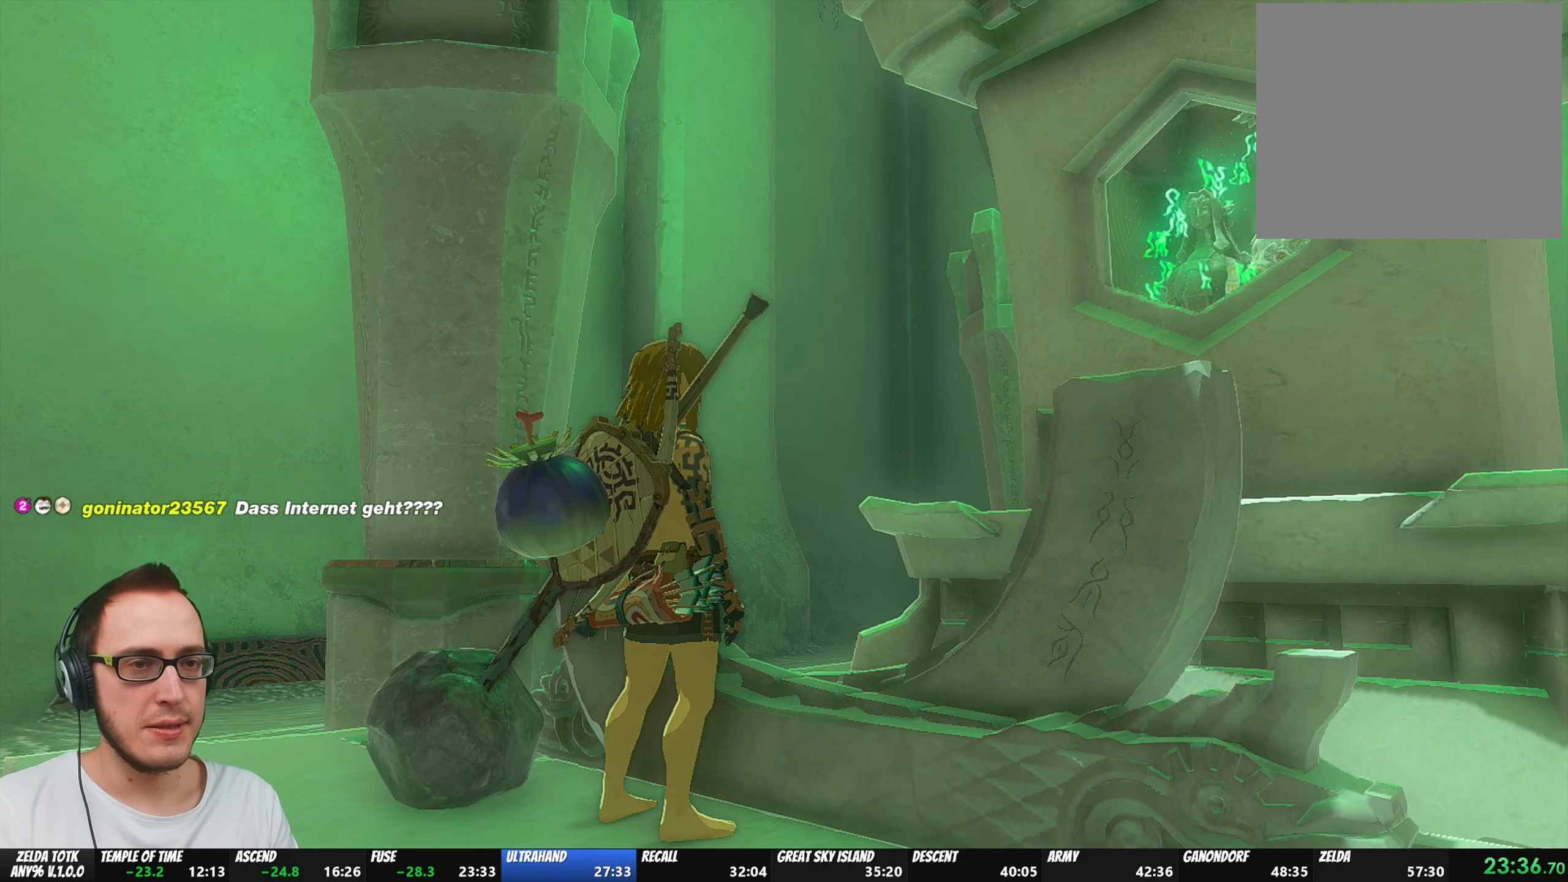
{"buttons": ["X"], "left_stick": "center", "right_stick": "center", "events": [[17, "START", "up"], [67, "X", "up"], [83, "START", "down"], [100, "X", "down"], [167, "START", "up"], [217, "X", "up"], [267, "START", "down"], [300, "X", "down"], [333, "START", "up"], [383, "X", "up"], [400, "START", "down"], [467, "X", "down"], [483, "START", "up"]]}
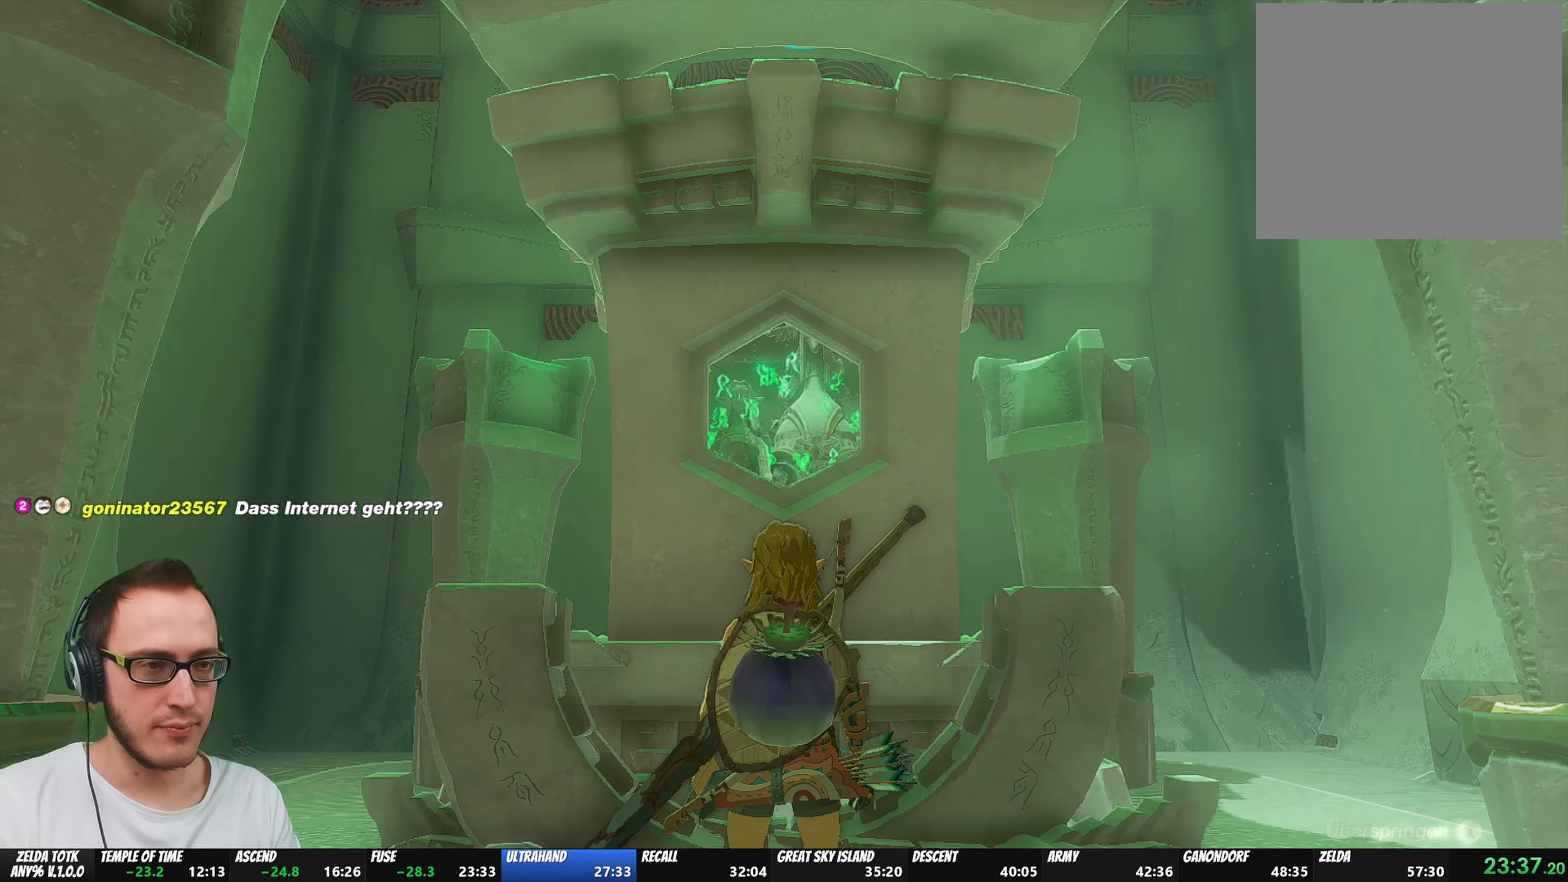
{"buttons": ["START"], "left_stick": "center", "right_stick": "center", "events": [[67, "START", "down"], [67, "X", "up"], [133, "START", "up"], [133, "X", "down"], [233, "START", "down"], [233, "X", "up"], [267, "START", "up"], [267, "X", "down"], [367, "START", "down"], [367, "X", "up"], [433, "START", "up"], [433, "X", "down"], [483, "START", "down"], [483, "X", "up"]]}
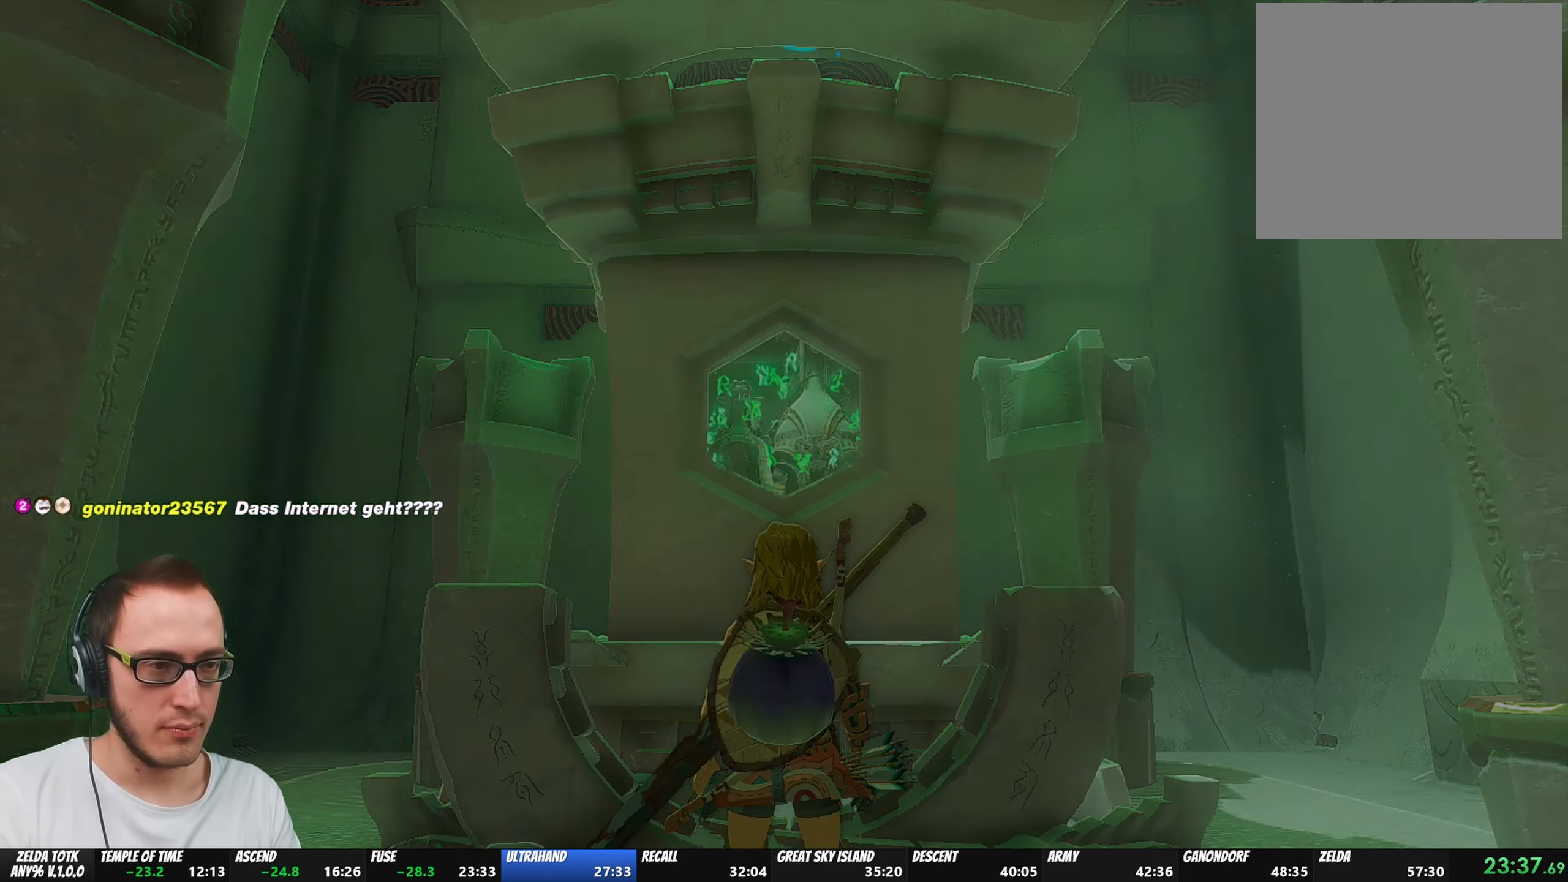
{"buttons": ["START"], "left_stick": "center", "right_stick": "center", "events": [[50, "X", "down"], [67, "START", "up"], [133, "START", "down"], [167, "X", "up"], [200, "X", "down"], [233, "START", "up"], [300, "START", "down"], [333, "X", "up"], [367, "X", "down"], [400, "START", "up"], [467, "START", "down"], [467, "X", "up"]]}
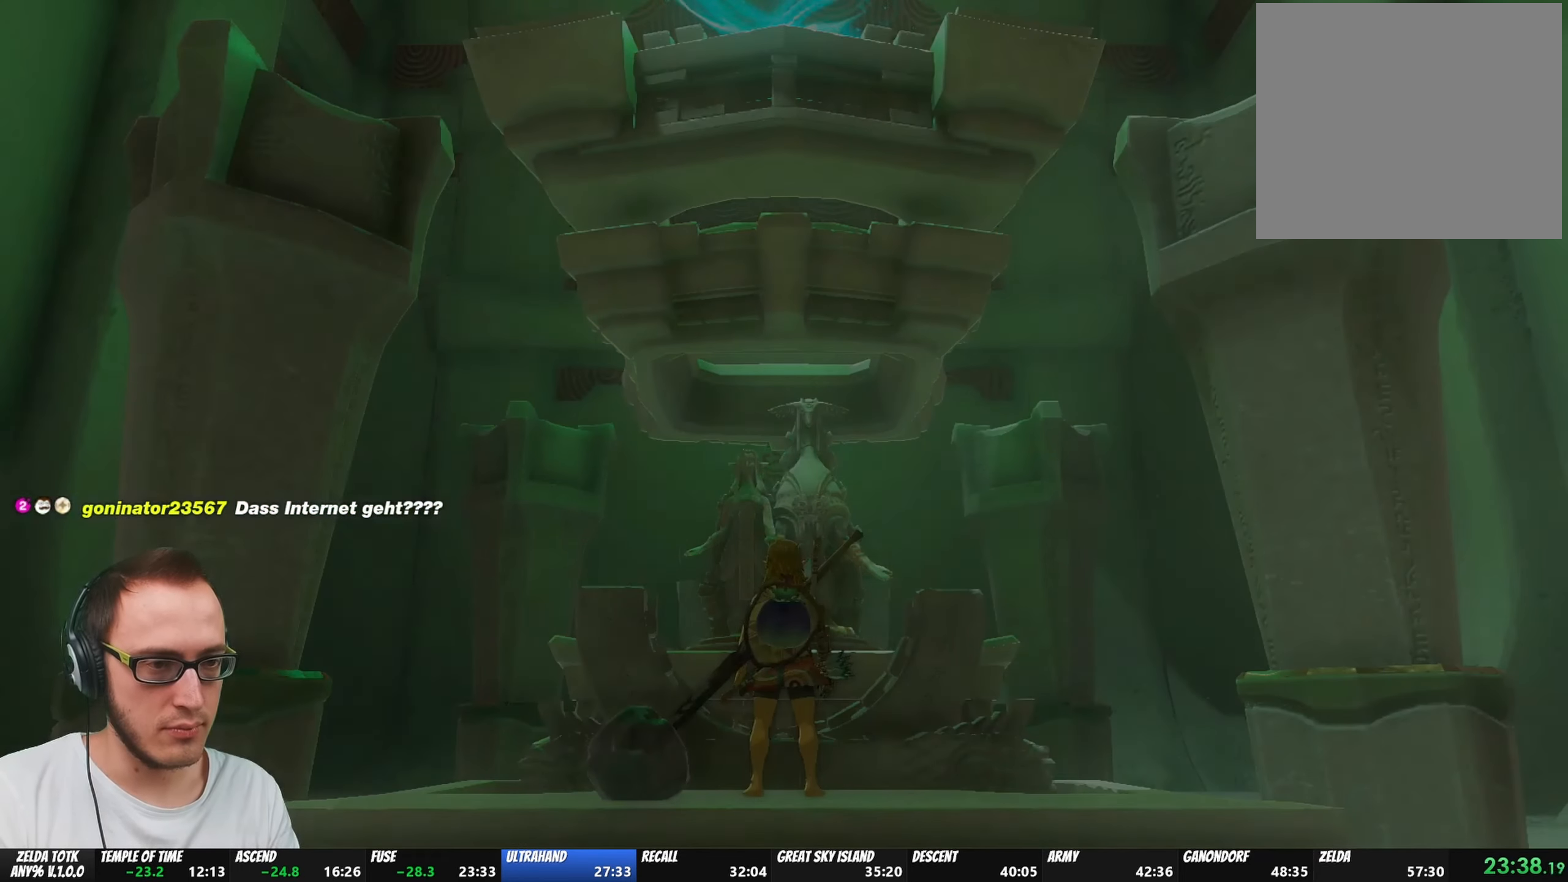
{"buttons": [], "left_stick": "center", "right_stick": "center", "events": [[33, "X", "down"], [133, "X", "up"], [167, "X", "down"], [233, "START", "up"], [283, "START", "down"], [283, "X", "up"], [367, "START", "up"]]}
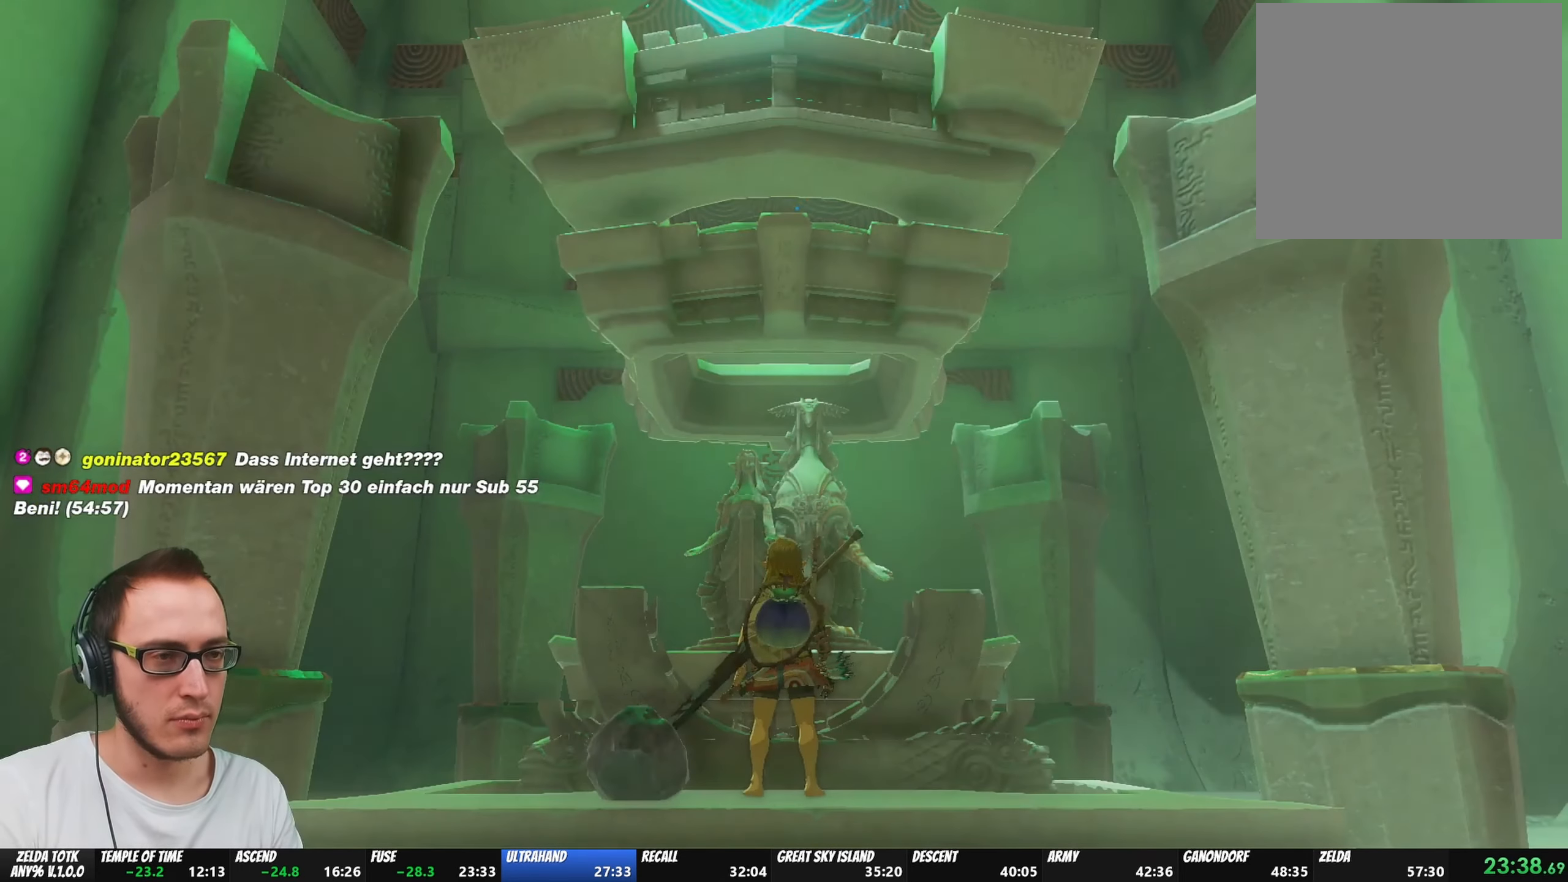
{"buttons": [], "left_stick": "center", "right_stick": "center", "events": [[400, "B", "down"], [433, "A", "down"], [483, "A", "up"], [483, "B", "up"]]}
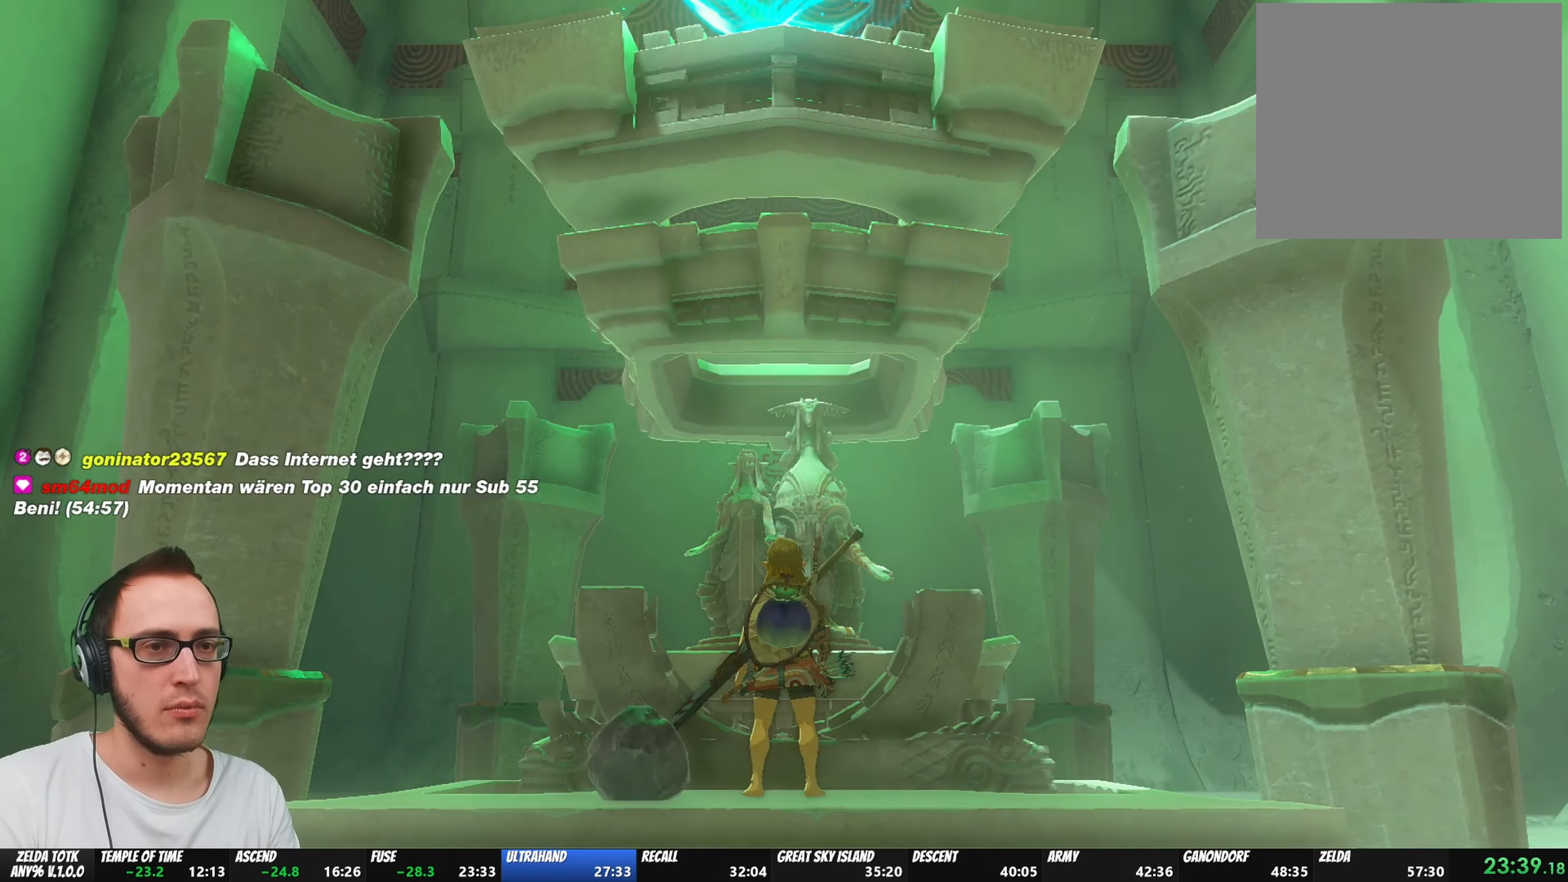
{"buttons": [], "left_stick": "center", "right_stick": "center", "events": [[33, "B", "down"], [67, "A", "down"], [150, "B", "up"], [167, "A", "up"], [200, "B", "down"], [267, "A", "down"], [300, "B", "up"], [317, "A", "up"], [367, "A", "down"], [367, "B", "down"], [450, "B", "up"], [467, "A", "up"]]}